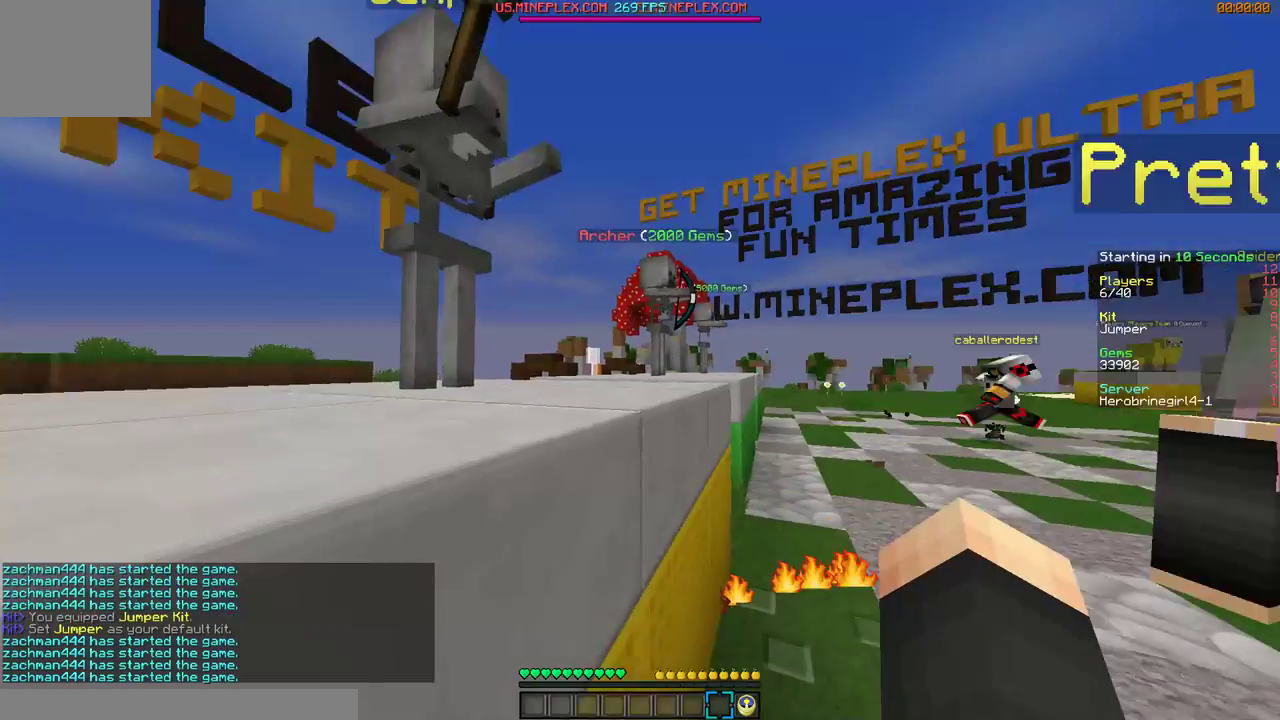
Gameplay with keyboard and mouse; each line is a JSON object with the keys and mouse buttons held at the frame after it. "events" lists presses ("down") and releases ("up") of "a", "d", "s", "w", "mouse_left" and "mouse_right" between this image and that frame as [ms after this image, input, new state], when the widget could be followed in between. "mouse_left", "mouse_right" = the "left", "right" buttons of the "mouse" list. No other keys are recorded. Fast repeated clicks can show as one long hold. Mouse movement is not recorded.
{"keys": ["d", "w"], "mouse": [], "events": [[67, "d", "down"], [167, "w", "down"]]}
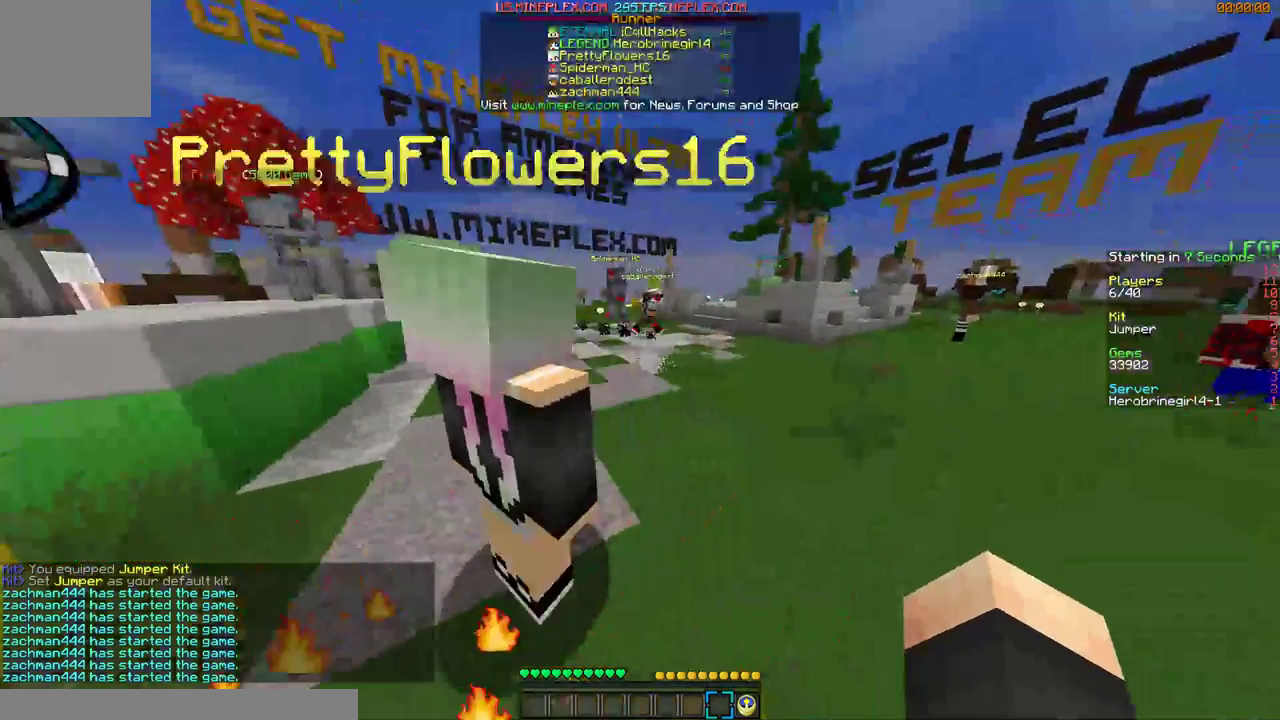
{"keys": ["w"], "mouse": [], "events": [[500, "d", "up"]]}
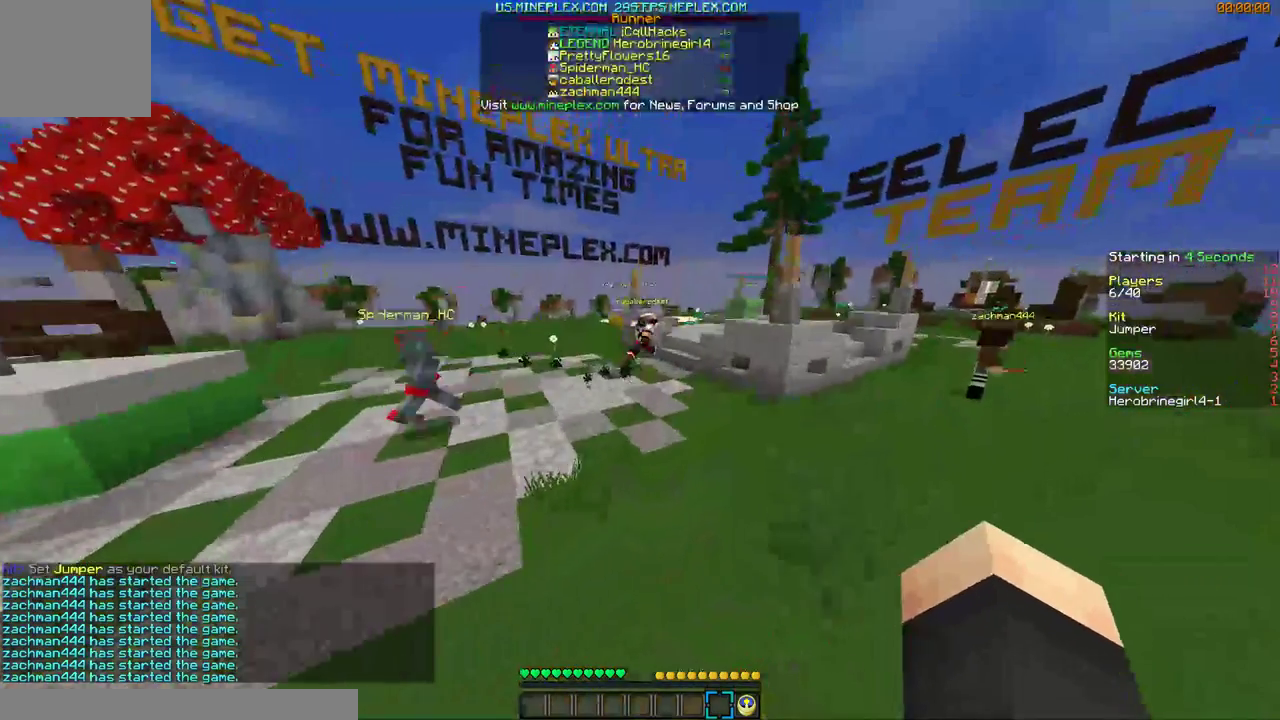
{"keys": ["w"], "mouse": ["left"], "events": [[167, "mouse_left", "down"], [300, "mouse_left", "up"], [367, "mouse_left", "down"], [400, "mouse_left", "up"], [500, "mouse_left", "down"]]}
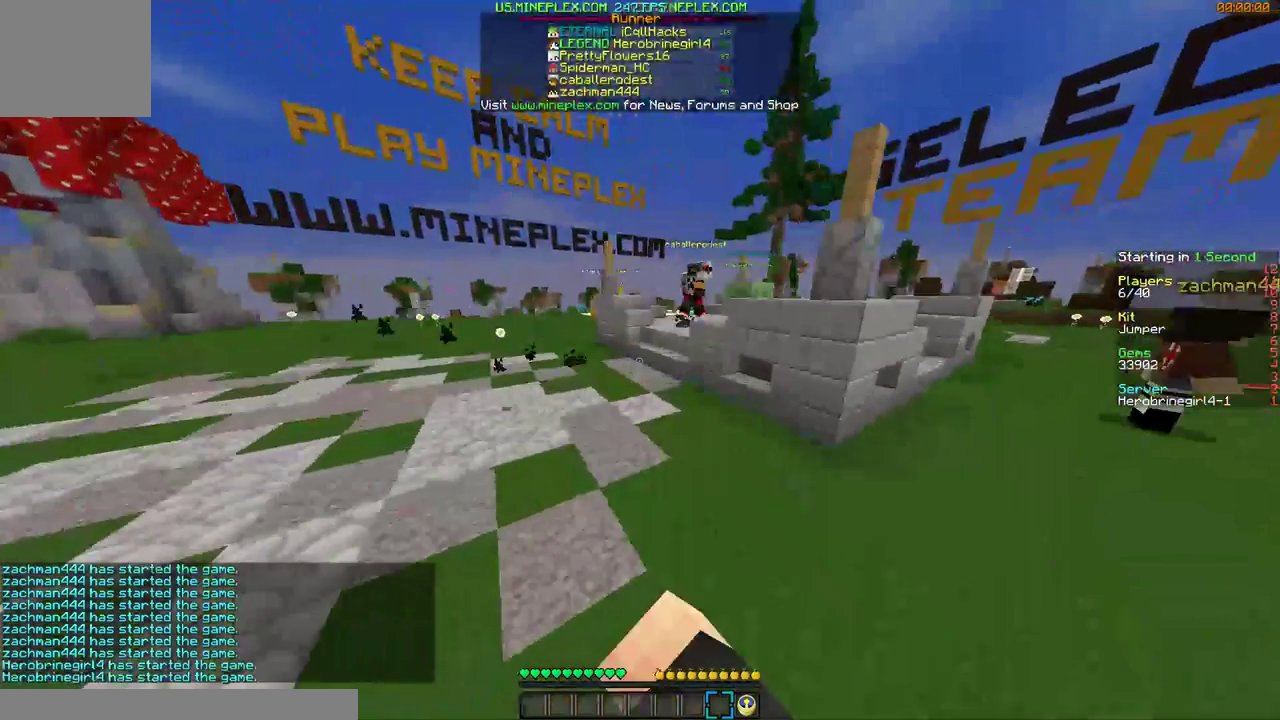
{"keys": ["w"], "mouse": [], "events": [[167, "mouse_left", "up"]]}